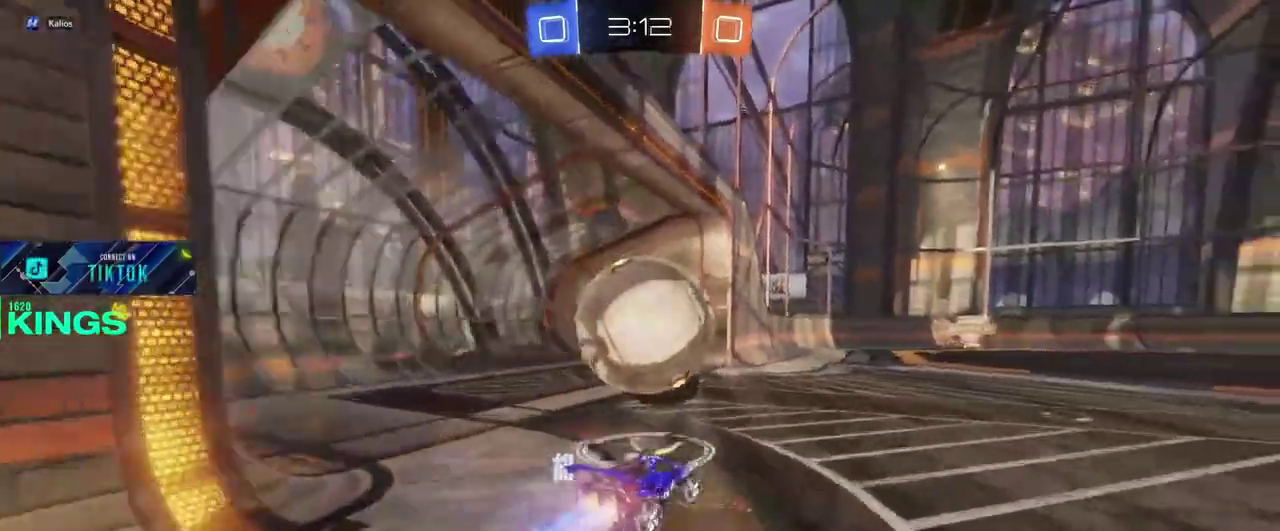
Gameplay with a controller (PlayStation layout); each line is a JSON object with the inputs held at the frame after it. "events" lists button and stick changes between this image and that frame as [ms after this image, input, new state], when the widget could be followed in between. This document gives stick clicks only as held states, not as events.
{"buttons": ["CROSS", "CIRCLE", "R2"], "left_stick": "up-left", "right_stick": "center", "events": [[50, "left_stick", "center"], [100, "left_stick", "right"], [250, "left_stick", "down-right"], [367, "left_stick", "up-left"], [483, "CROSS", "down"]]}
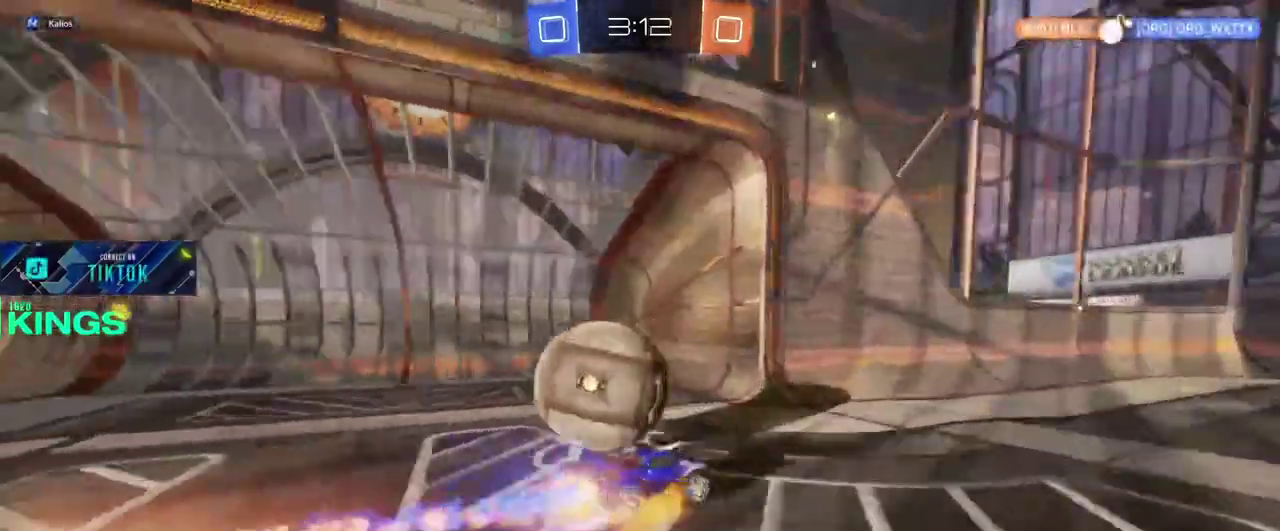
{"buttons": ["R2"], "left_stick": "center", "right_stick": "center", "events": [[50, "CROSS", "up"], [133, "CROSS", "down"], [200, "CIRCLE", "up"], [200, "CROSS", "up"], [350, "left_stick", "center"]]}
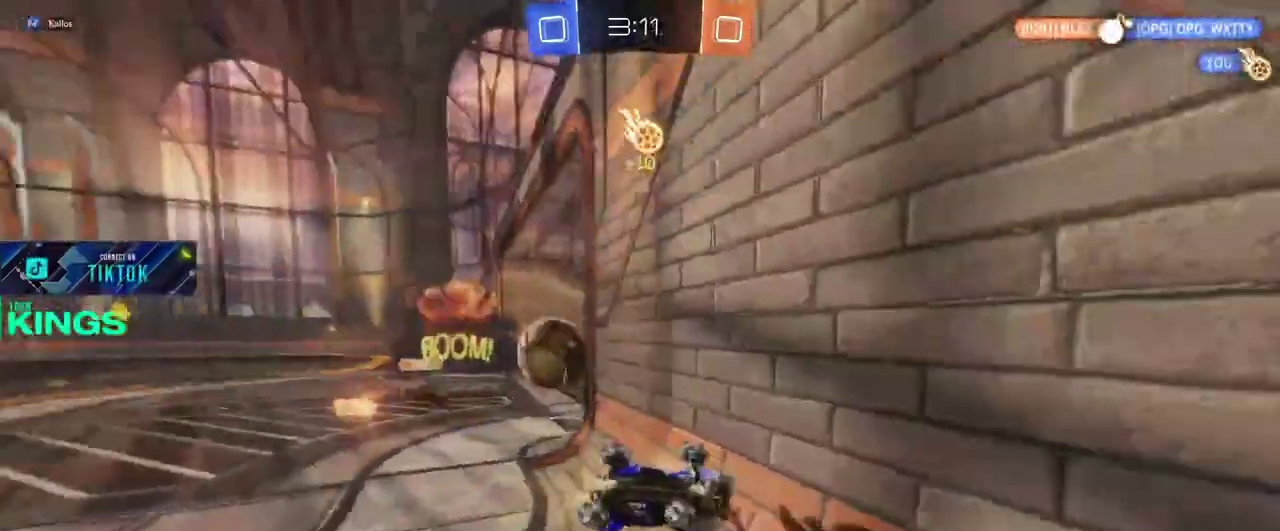
{"buttons": ["R2"], "left_stick": "right", "right_stick": "center", "events": [[500, "left_stick", "right"]]}
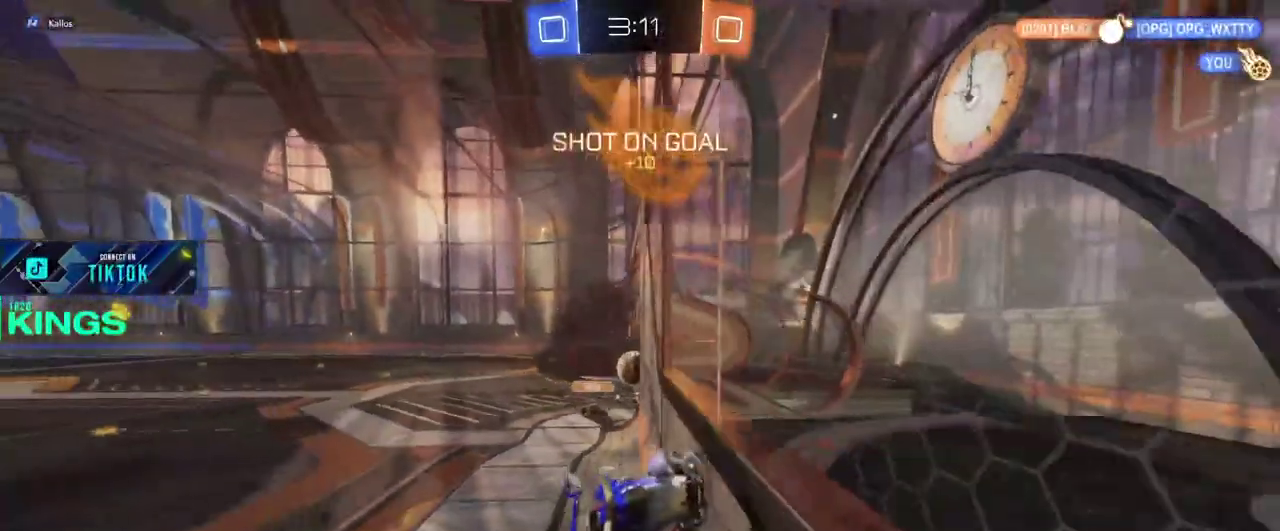
{"buttons": ["R2"], "left_stick": "right", "right_stick": "center", "events": [[200, "left_stick", "center"], [333, "left_stick", "right"]]}
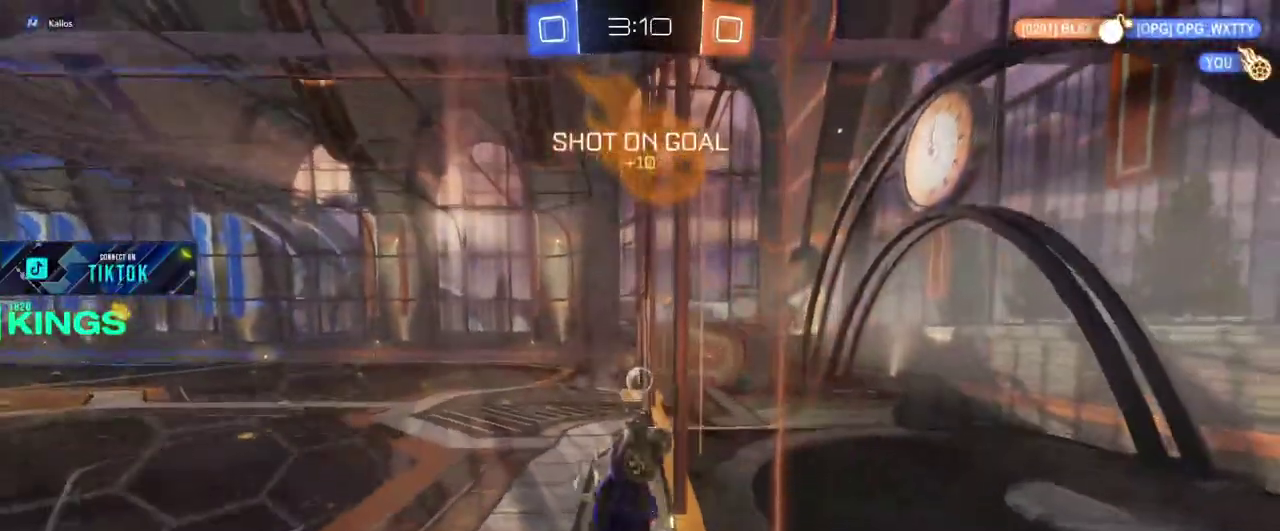
{"buttons": ["R2"], "left_stick": "right", "right_stick": "center", "events": []}
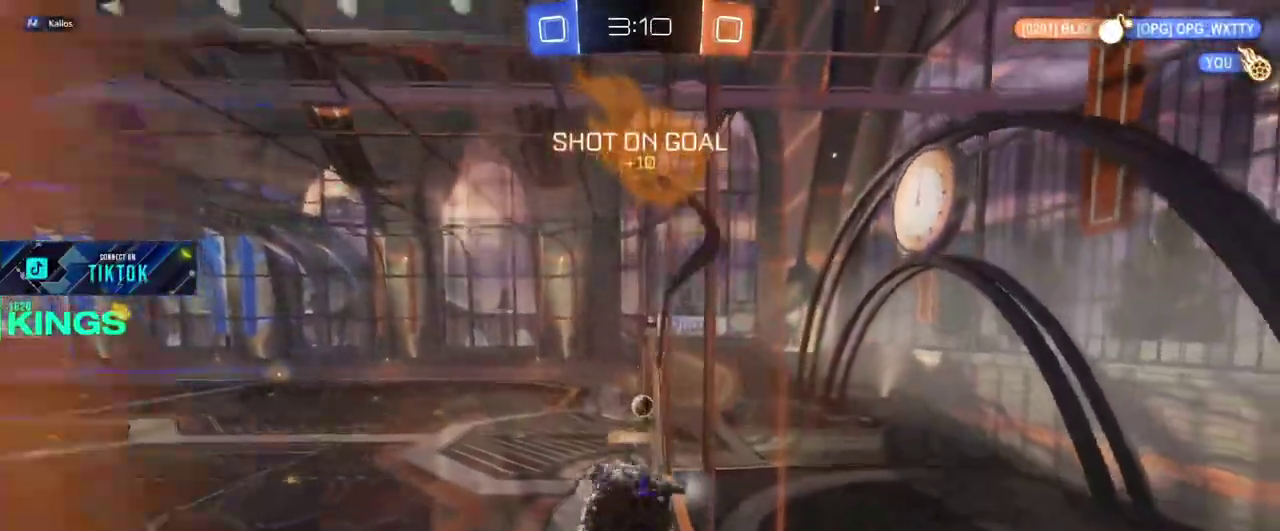
{"buttons": ["R2"], "left_stick": "right", "right_stick": "center", "events": []}
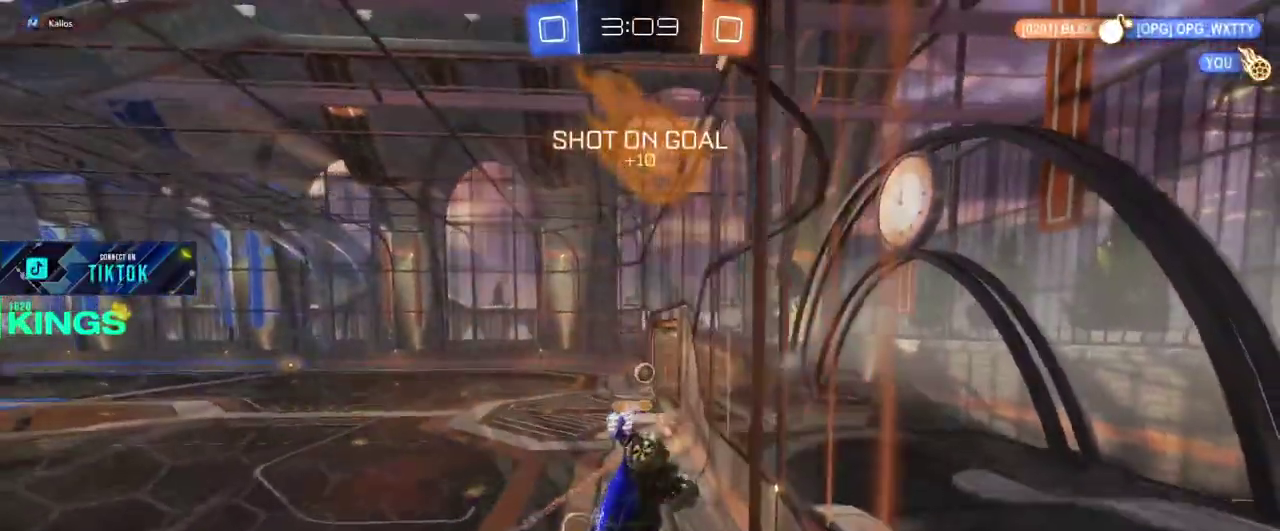
{"buttons": ["R2"], "left_stick": "left", "right_stick": "center", "events": [[100, "left_stick", "center"], [483, "left_stick", "left"]]}
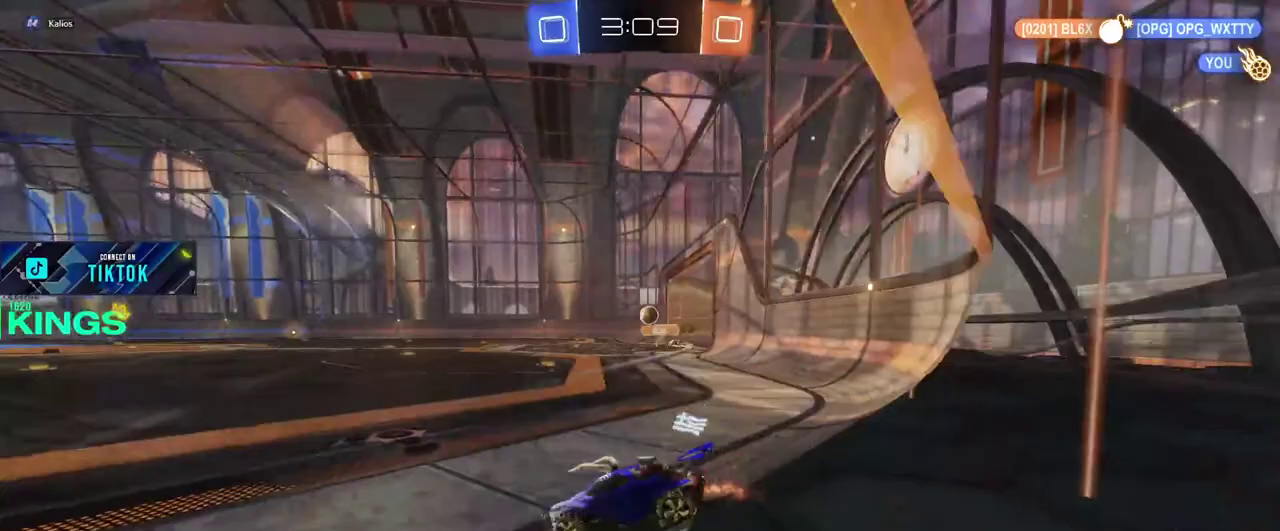
{"buttons": ["R2"], "left_stick": "up-left", "right_stick": "center"}
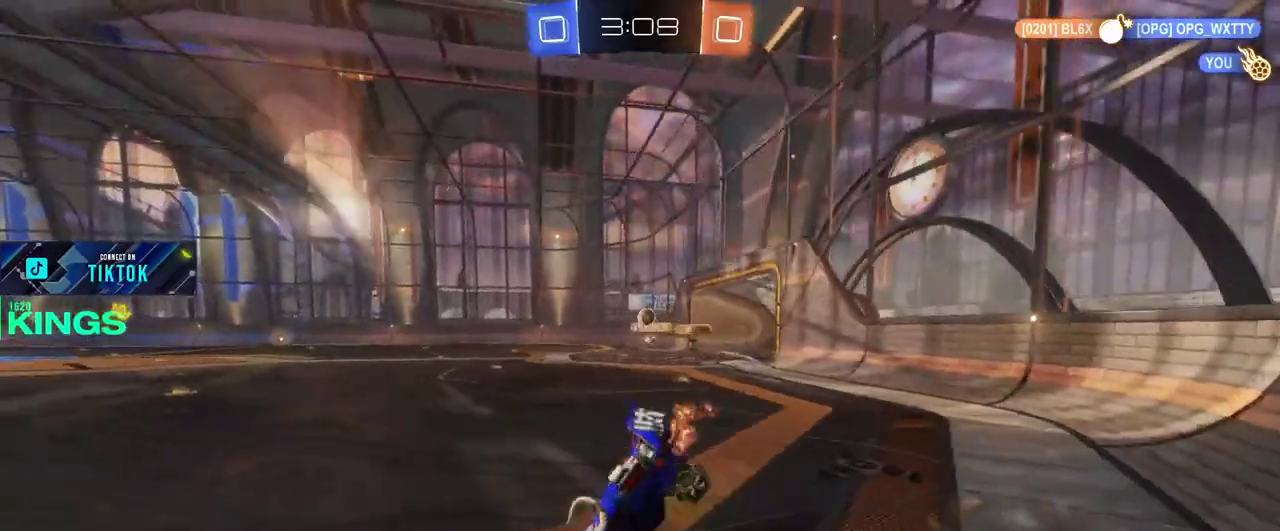
{"buttons": ["R2"], "left_stick": "center", "right_stick": "center"}
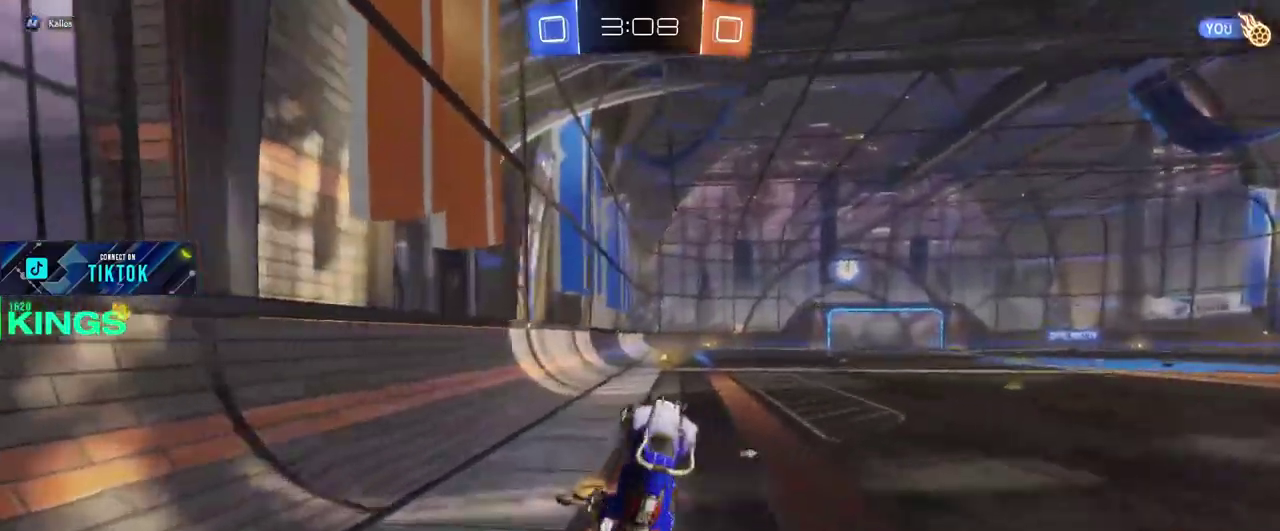
{"buttons": ["R2"], "left_stick": "right", "right_stick": "center", "events": [[417, "left_stick", "right"]]}
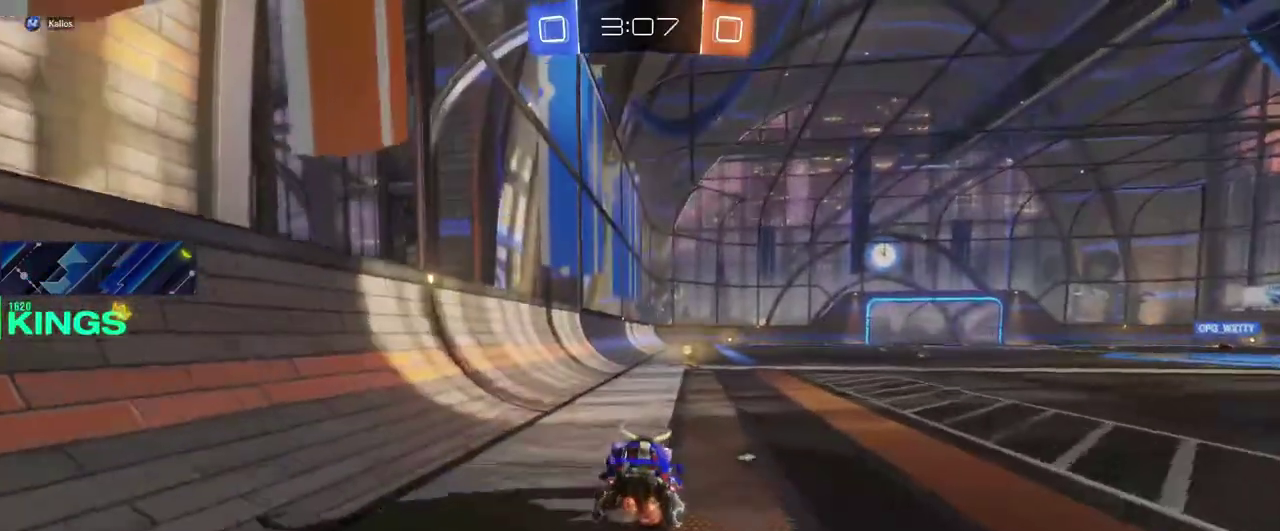
{"buttons": ["R2"], "left_stick": "center", "right_stick": "center", "events": [[17, "left_stick", "center"], [150, "TRIANGLE", "down"], [267, "TRIANGLE", "up"]]}
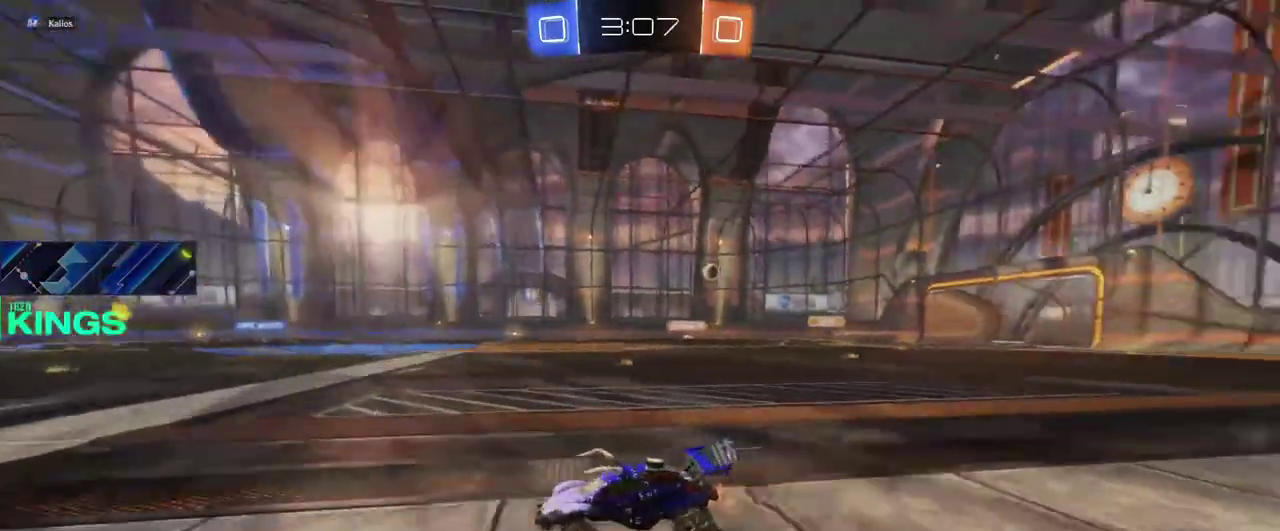
{"buttons": ["R2"], "left_stick": "right", "right_stick": "center", "events": [[417, "left_stick", "right"]]}
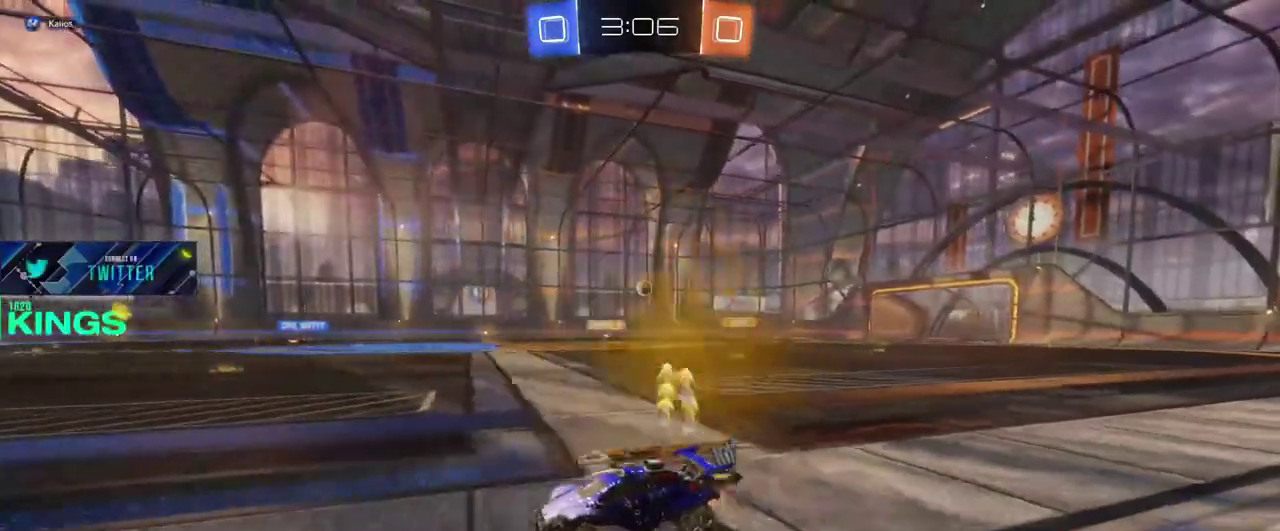
{"buttons": ["R2"], "left_stick": "center", "right_stick": "center", "events": [[150, "left_stick", "center"]]}
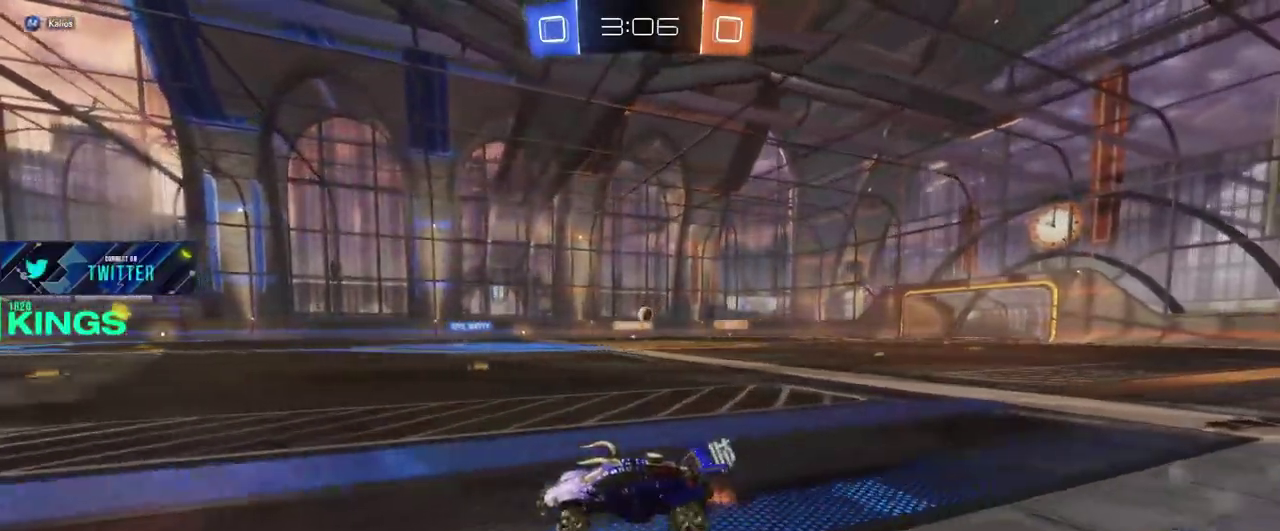
{"buttons": ["R2"], "left_stick": "right", "right_stick": "center", "events": [[183, "left_stick", "right"]]}
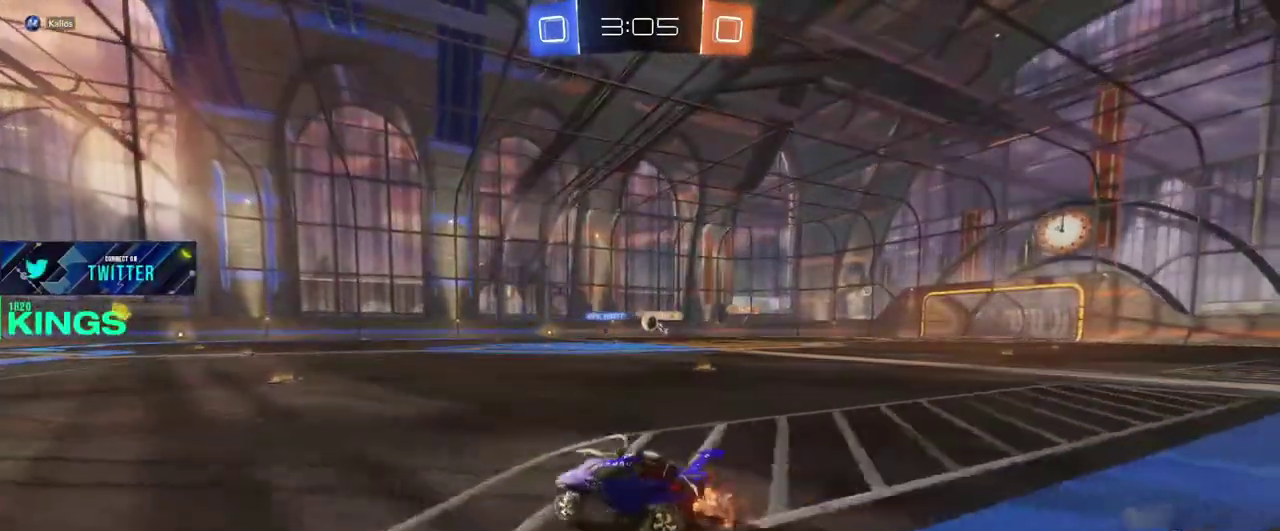
{"buttons": ["R2"], "left_stick": "left", "right_stick": "center", "events": [[283, "left_stick", "center"], [467, "left_stick", "left"]]}
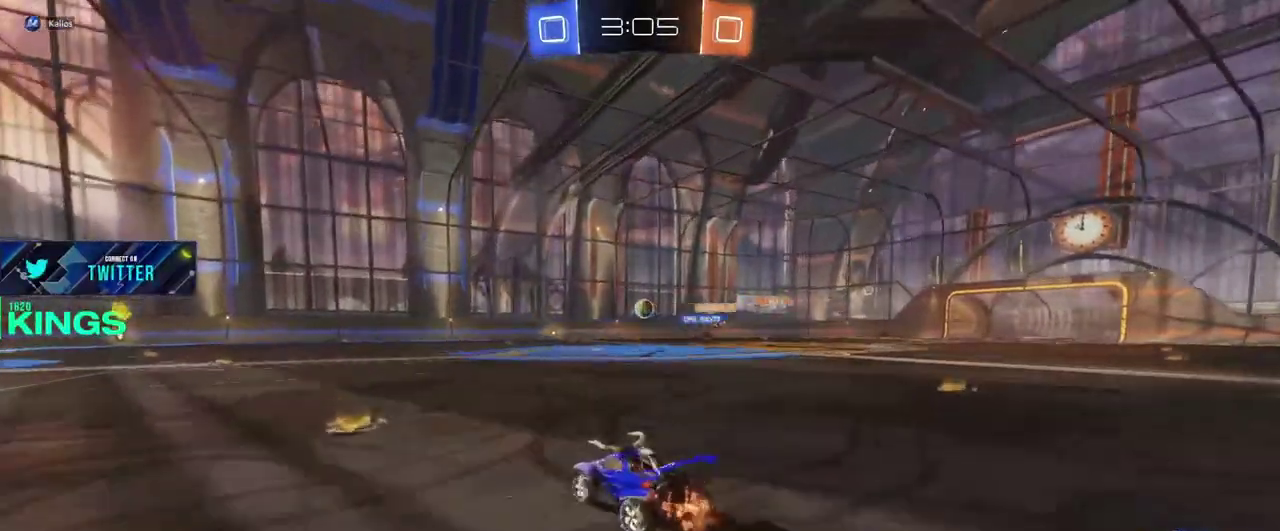
{"buttons": ["R2"], "left_stick": "center", "right_stick": "center", "events": [[200, "left_stick", "center"]]}
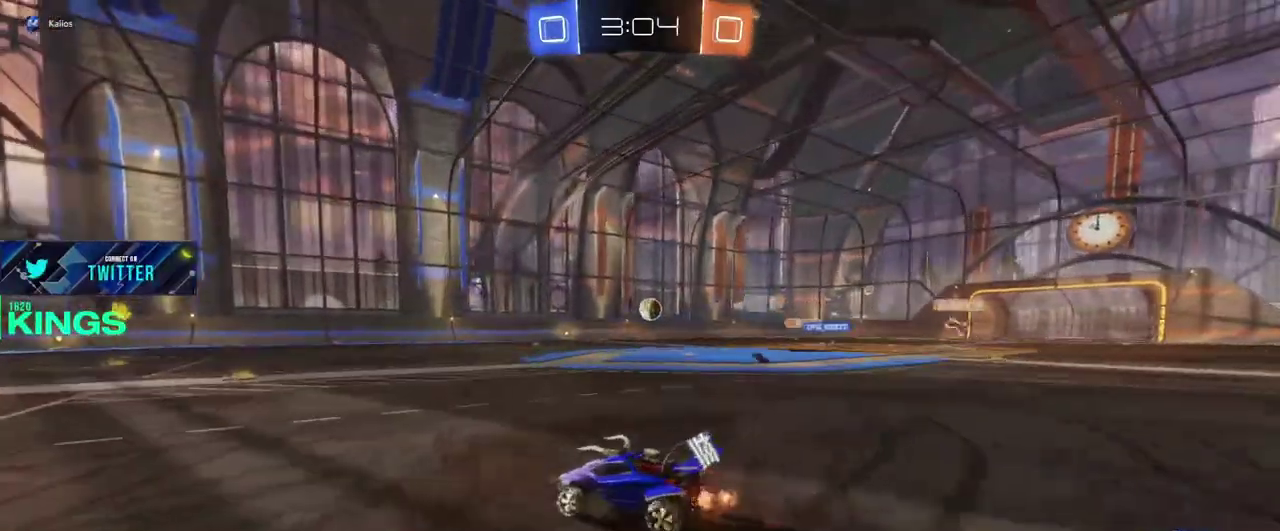
{"buttons": ["R2"], "left_stick": "right", "right_stick": "center", "events": [[317, "left_stick", "right"]]}
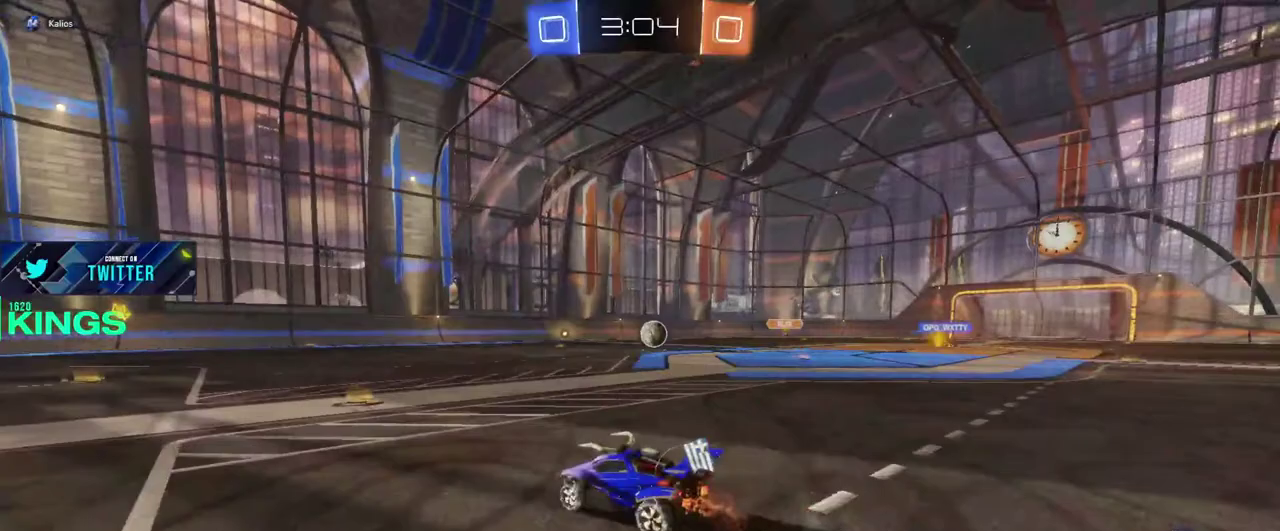
{"buttons": ["R2"], "left_stick": "right", "right_stick": "center", "events": [[67, "left_stick", "center"], [383, "left_stick", "right"]]}
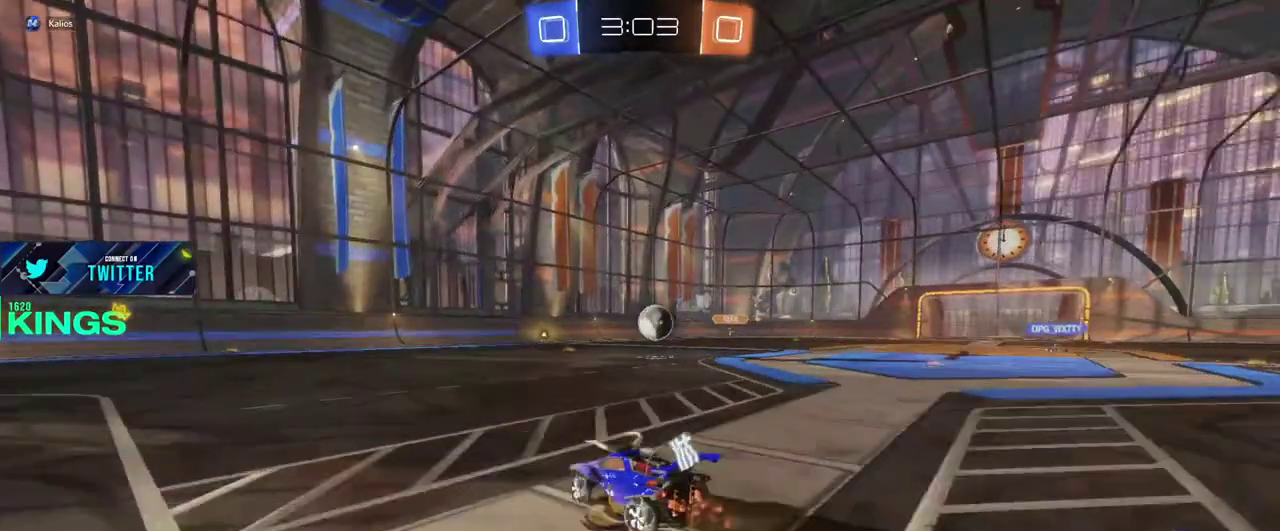
{"buttons": ["CIRCLE", "R2"], "left_stick": "right", "right_stick": "center", "events": [[100, "CIRCLE", "down"], [117, "left_stick", "center"], [200, "left_stick", "right"], [267, "left_stick", "center"], [450, "left_stick", "right"]]}
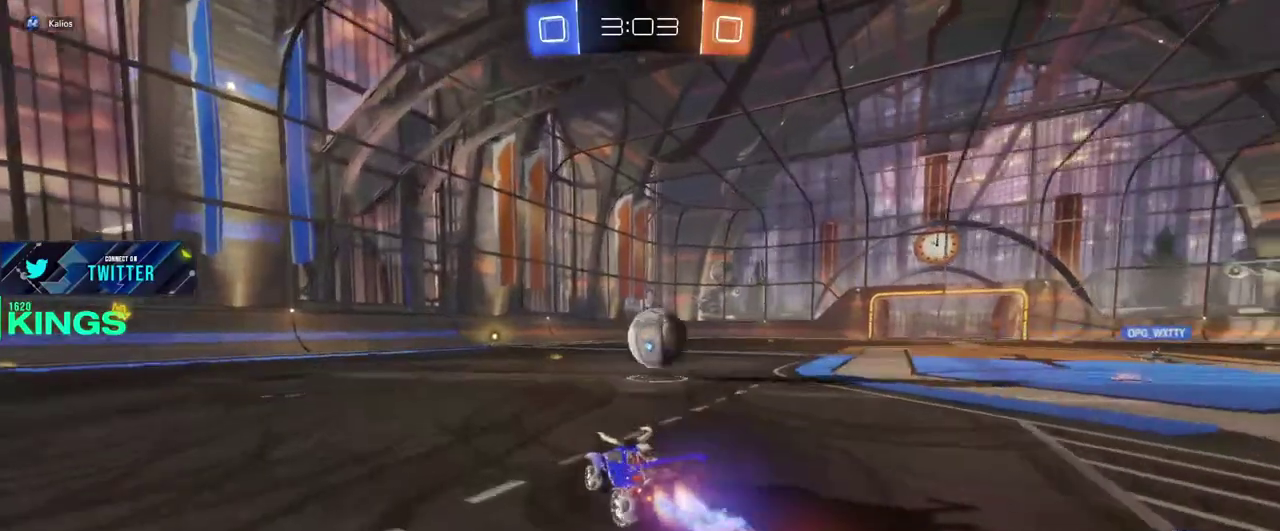
{"buttons": [], "left_stick": "center", "right_stick": "center", "events": [[167, "CROSS", "down"], [400, "CIRCLE", "up"], [400, "CROSS", "up"], [450, "R2", "up"], [467, "left_stick", "center"]]}
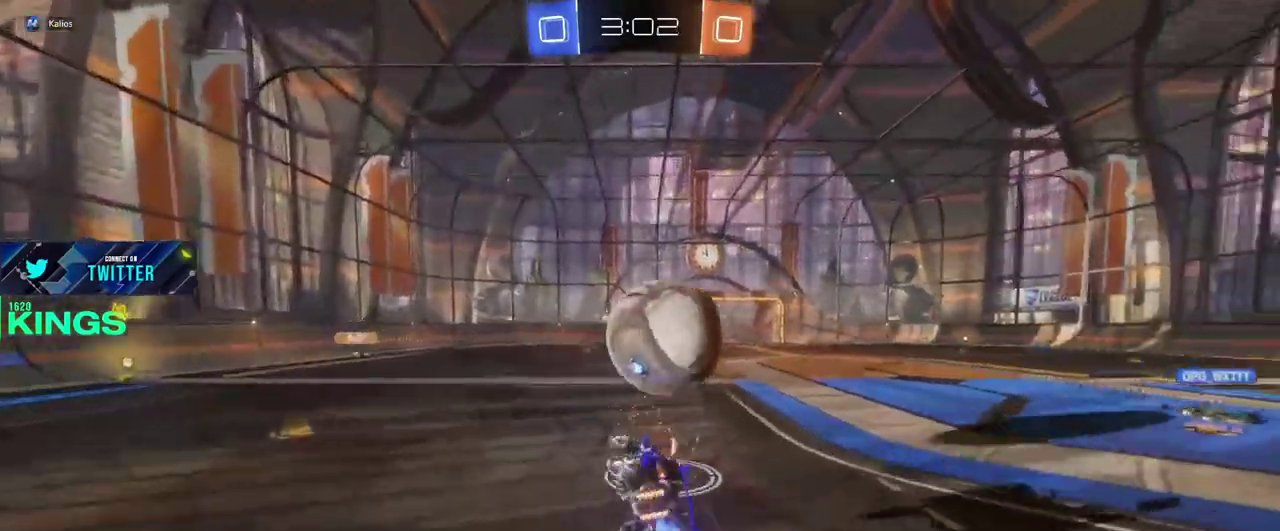
{"buttons": ["R2"], "left_stick": "center", "right_stick": "center", "events": [[450, "R2", "down"]]}
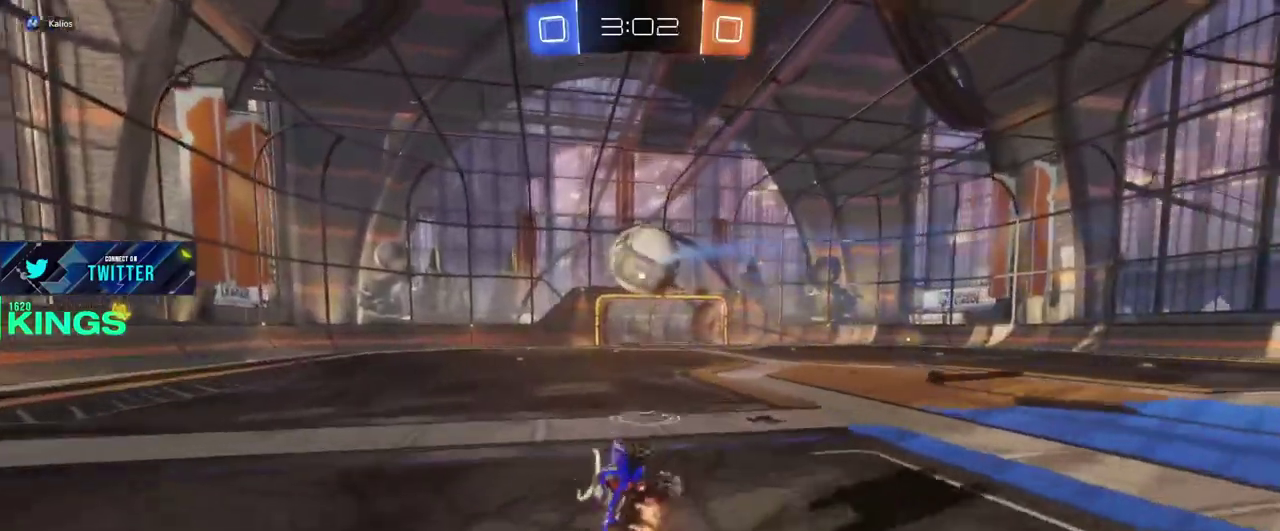
{"buttons": ["R2"], "left_stick": "right", "right_stick": "center", "events": [[417, "left_stick", "right"]]}
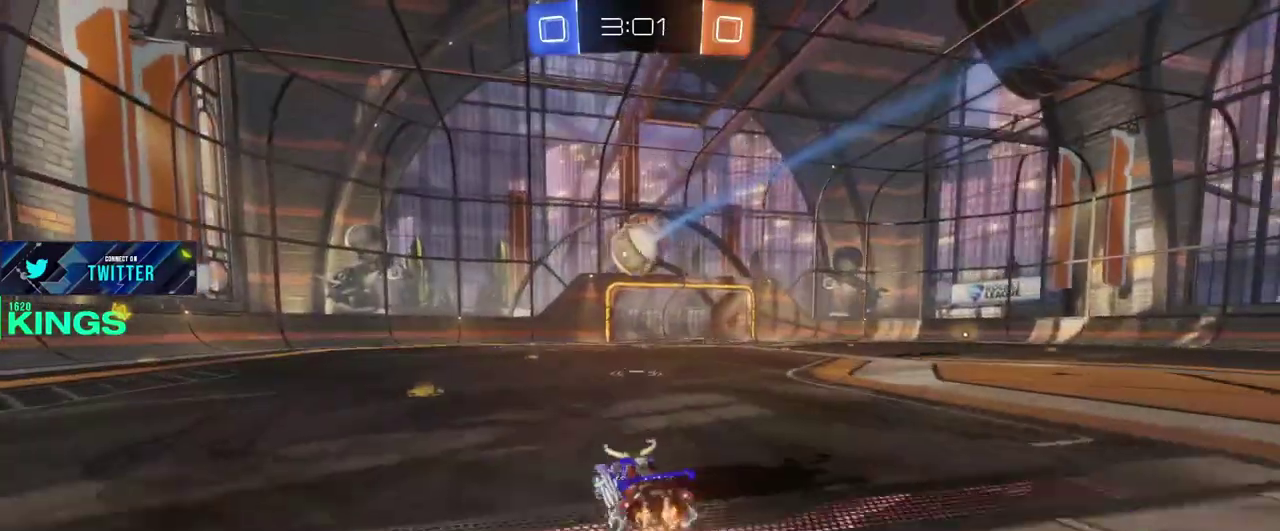
{"buttons": [], "left_stick": "left", "right_stick": "center"}
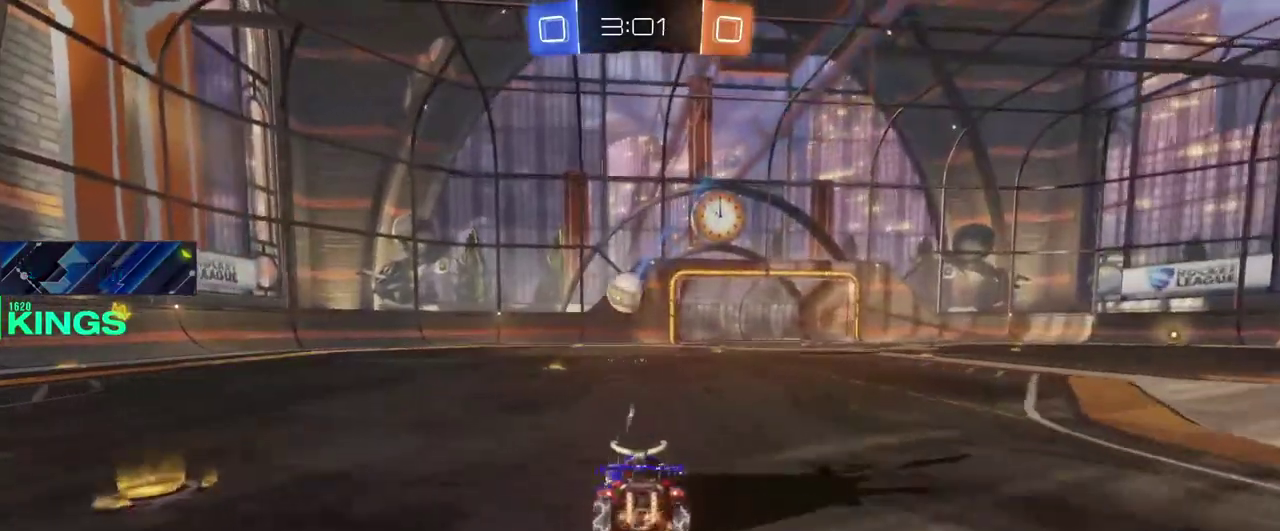
{"buttons": ["R2"], "left_stick": "center", "right_stick": "center", "events": [[83, "R2", "down"], [333, "left_stick", "center"]]}
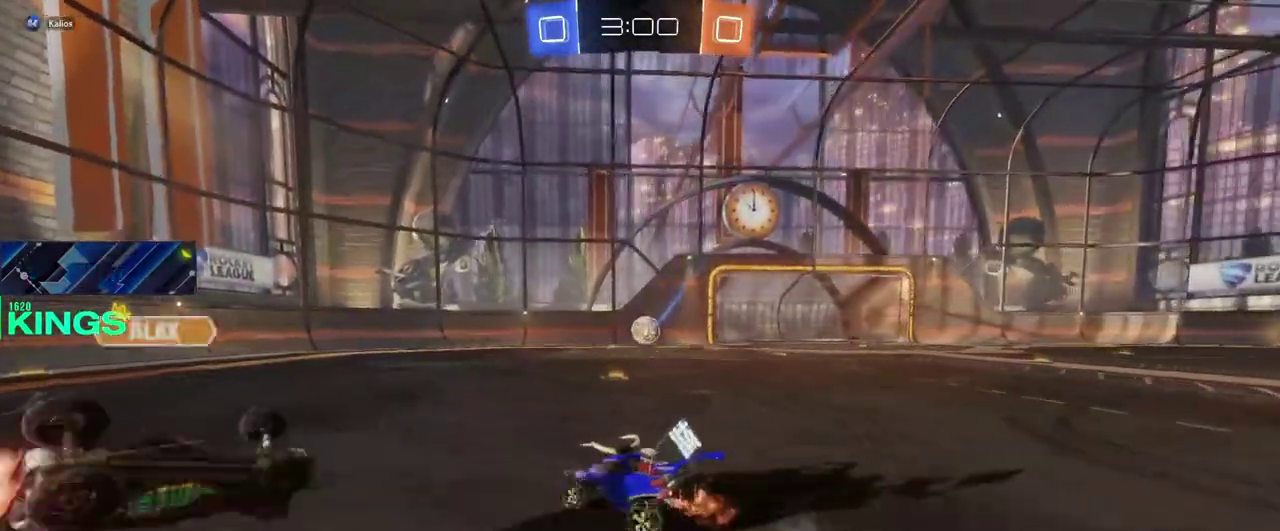
{"buttons": ["R2"], "left_stick": "right", "right_stick": "center", "events": [[150, "left_stick", "right"], [333, "left_stick", "center"], [450, "left_stick", "right"]]}
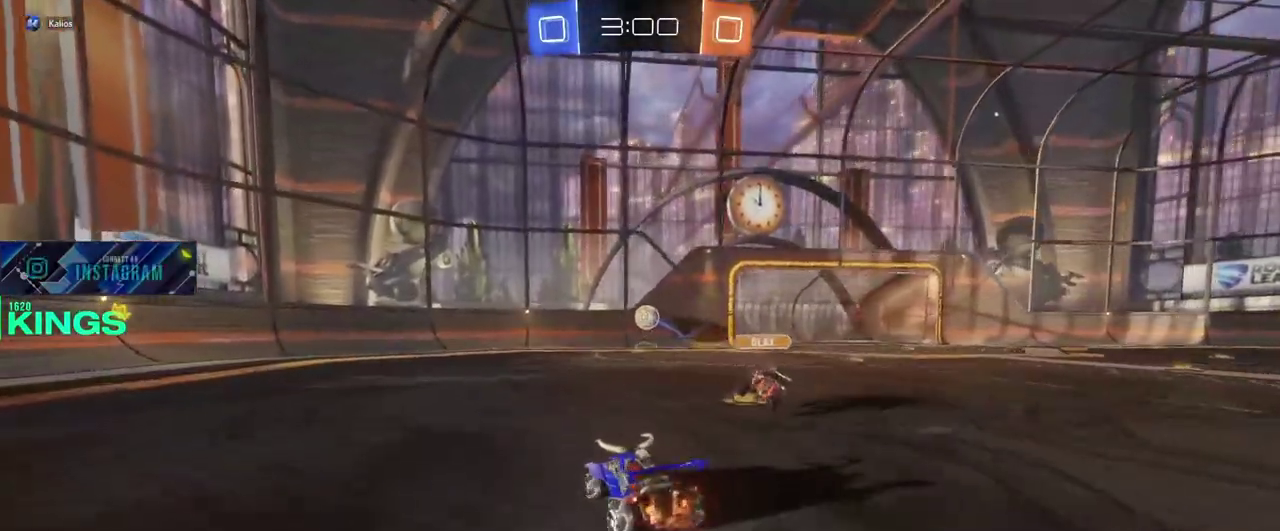
{"buttons": [], "left_stick": "center", "right_stick": "center", "events": [[250, "left_stick", "center"], [433, "R2", "up"]]}
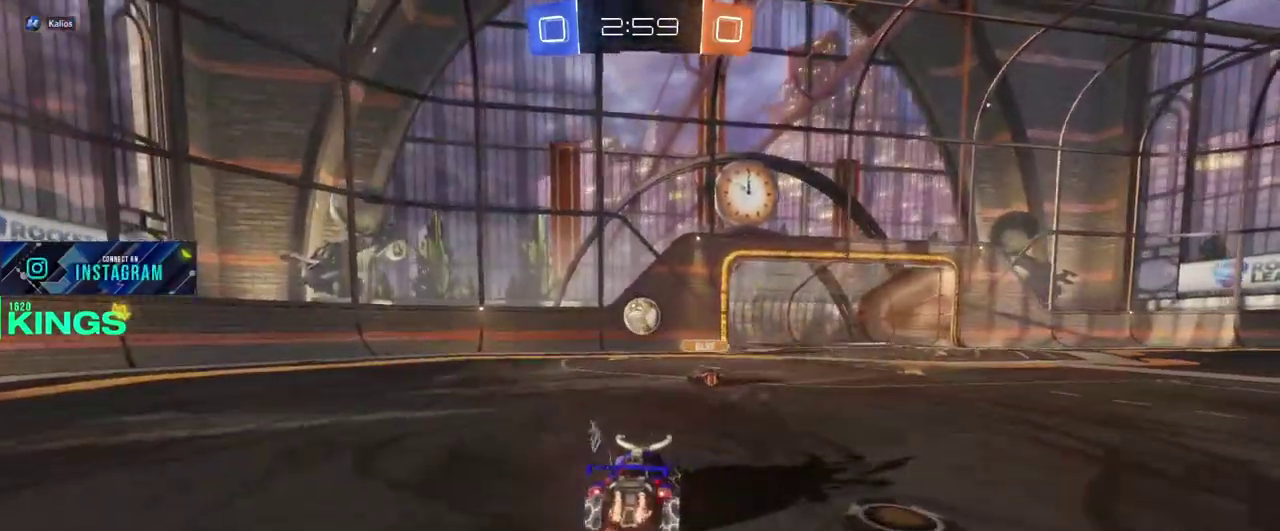
{"buttons": [], "left_stick": "right", "right_stick": "center"}
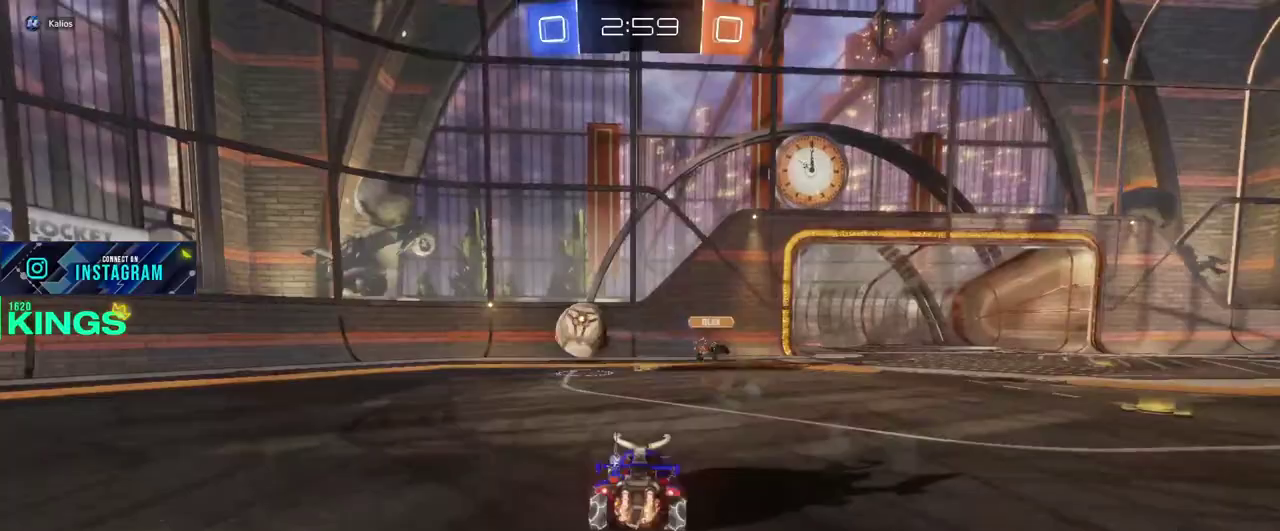
{"buttons": ["CIRCLE", "R2"], "left_stick": "left", "right_stick": "center"}
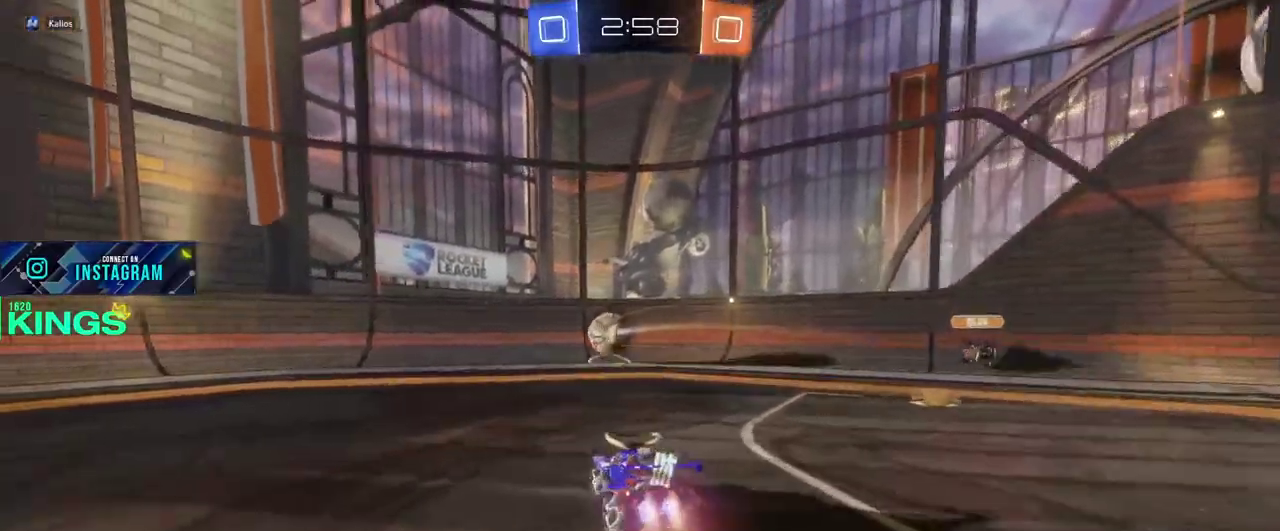
{"buttons": ["R2"], "left_stick": "center", "right_stick": "center", "events": [[183, "CIRCLE", "up"], [367, "left_stick", "center"]]}